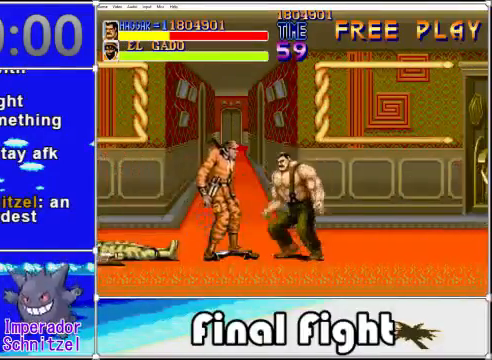
Gameplay with a controller (Xbox layout); each line is a JSON object with the inputs held at the frame after it. "events" lists button and stick changes between this image and that frame as [ms after this image, input, new state], when the widget could be followed in between. Not read: L1 L2 R1 R2 left_stick right_stick.
{"buttons": [], "events": [[80, "X", "down"], [200, "X", "up"], [280, "X", "down"], [400, "X", "up"], [480, "DPAD_LEFT", "up"]]}
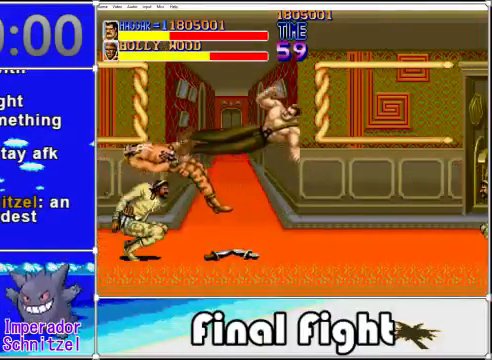
{"buttons": ["DPAD_LEFT"], "events": [[80, "DPAD_LEFT", "down"]]}
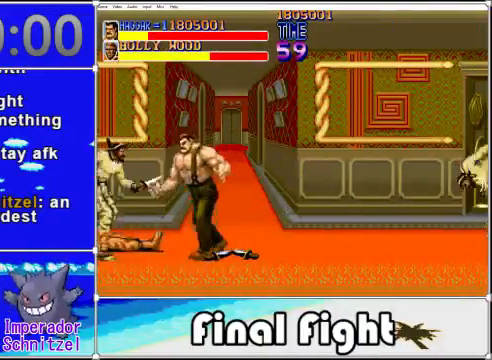
{"buttons": [], "events": [[160, "X", "down"], [280, "X", "up"], [400, "X", "down"], [480, "X", "up"], [520, "DPAD_LEFT", "up"]]}
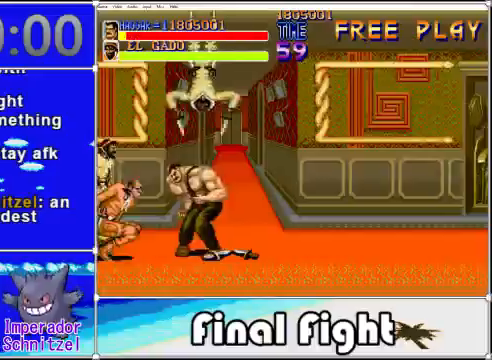
{"buttons": [], "events": [[160, "A", "down"], [160, "X", "down"], [280, "A", "up"], [320, "X", "up"]]}
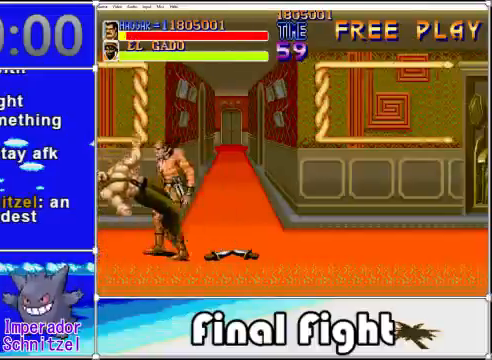
{"buttons": ["X"], "events": [[200, "A", "down"], [200, "X", "down"], [360, "A", "up"], [400, "X", "up"], [520, "X", "down"]]}
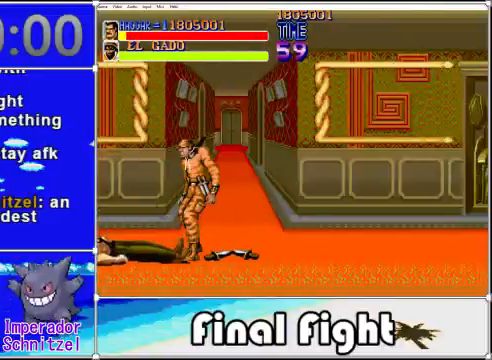
{"buttons": [], "events": [[80, "A", "down"], [160, "A", "up"], [160, "X", "up"]]}
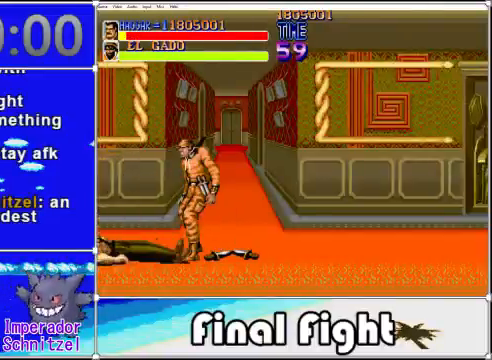
{"buttons": [], "events": [[80, "A", "down"], [80, "X", "down"], [240, "A", "up"], [240, "X", "up"], [320, "A", "down"], [320, "X", "down"], [480, "A", "up"], [480, "X", "up"]]}
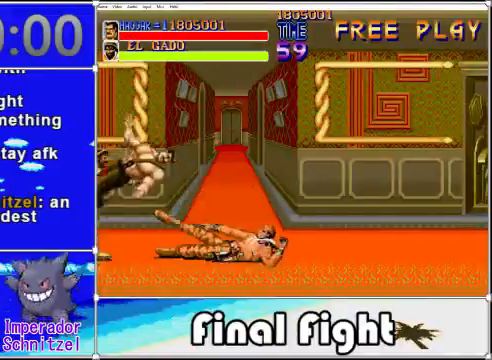
{"buttons": [], "events": [[40, "A", "down"], [40, "X", "down"], [160, "A", "up"], [160, "X", "up"]]}
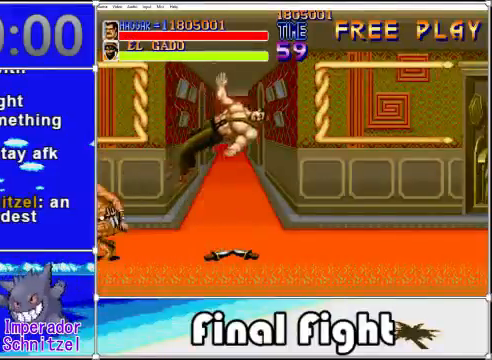
{"buttons": [], "events": []}
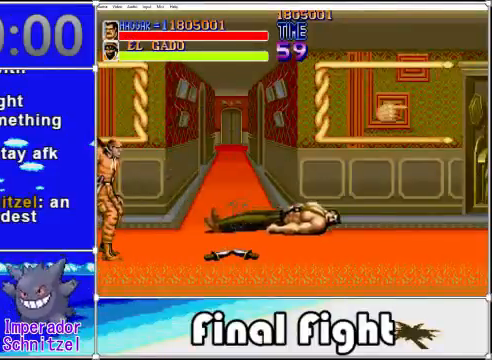
{"buttons": [], "events": []}
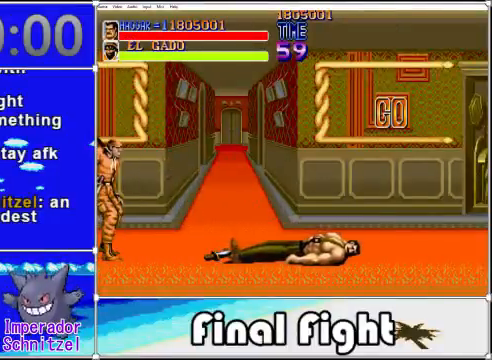
{"buttons": [], "events": []}
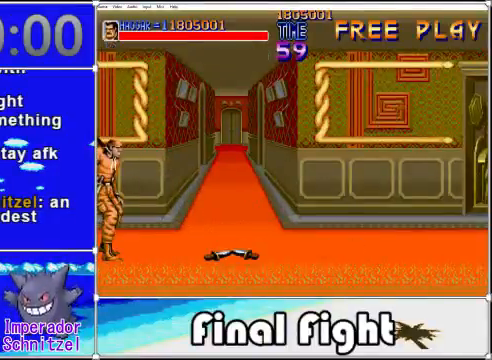
{"buttons": [], "events": []}
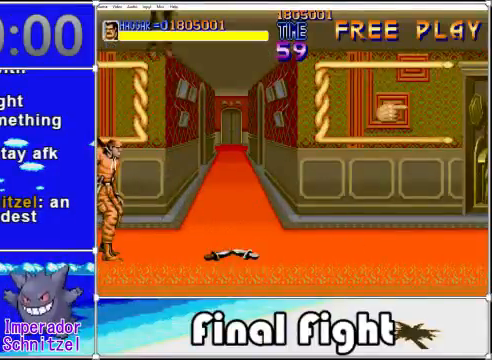
{"buttons": ["DPAD_RIGHT"], "events": [[480, "DPAD_RIGHT", "down"]]}
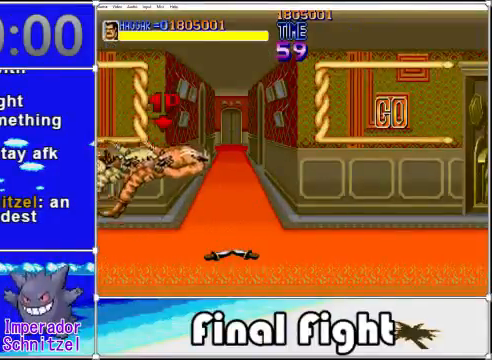
{"buttons": ["X", "DPAD_RIGHT"], "events": [[440, "X", "down"]]}
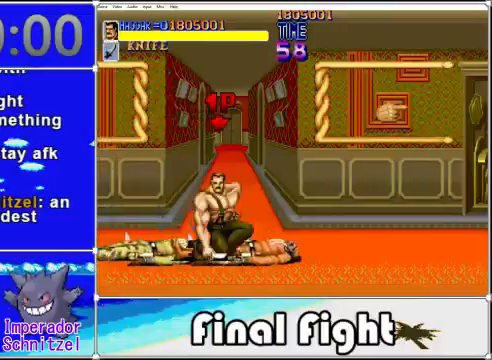
{"buttons": ["DPAD_RIGHT"], "events": [[120, "X", "up"]]}
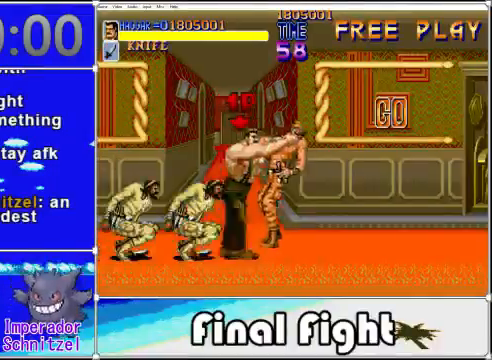
{"buttons": ["DPAD_LEFT"], "events": [[80, "DPAD_RIGHT", "up"], [160, "DPAD_RIGHT", "down"], [360, "DPAD_RIGHT", "up"], [440, "DPAD_LEFT", "down"]]}
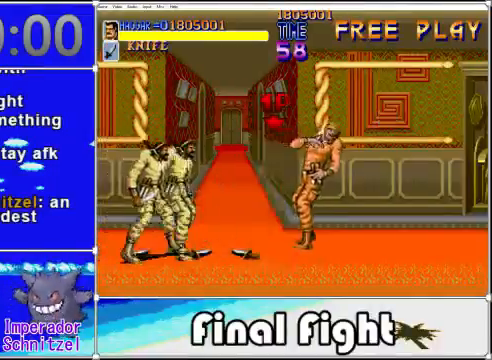
{"buttons": [], "events": [[40, "X", "down"], [160, "X", "up"], [240, "DPAD_LEFT", "up"]]}
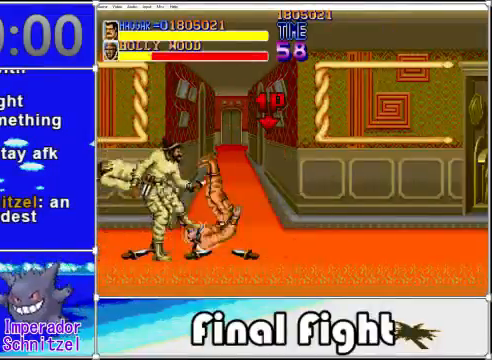
{"buttons": ["DPAD_RIGHT"], "events": [[160, "DPAD_RIGHT", "down"]]}
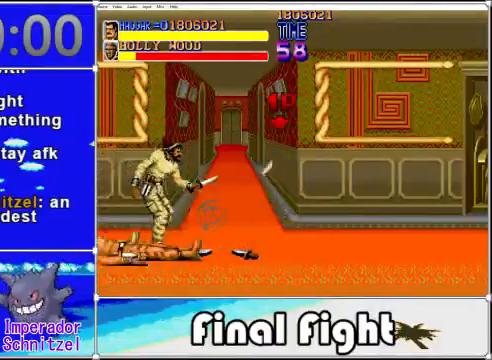
{"buttons": [], "events": [[240, "DPAD_RIGHT", "up"], [240, "DPAD_UP", "down"], [280, "DPAD_UP", "up"], [320, "DPAD_LEFT", "down"], [360, "X", "down"], [400, "DPAD_LEFT", "up"], [480, "X", "up"]]}
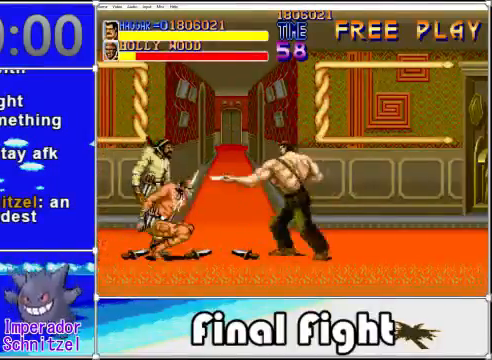
{"buttons": ["DPAD_RIGHT"], "events": [[440, "DPAD_RIGHT", "down"]]}
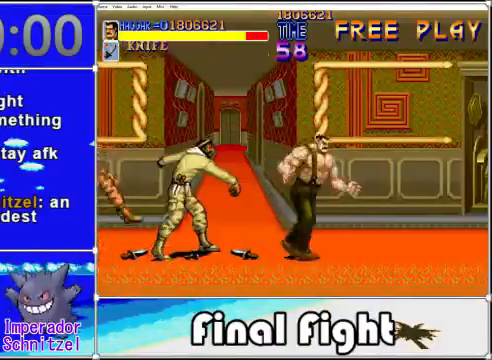
{"buttons": ["DPAD_RIGHT"], "events": []}
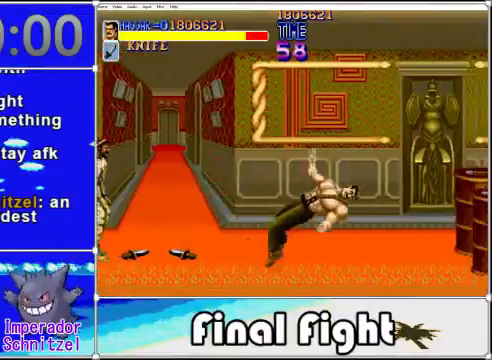
{"buttons": [], "events": [[120, "DPAD_RIGHT", "up"]]}
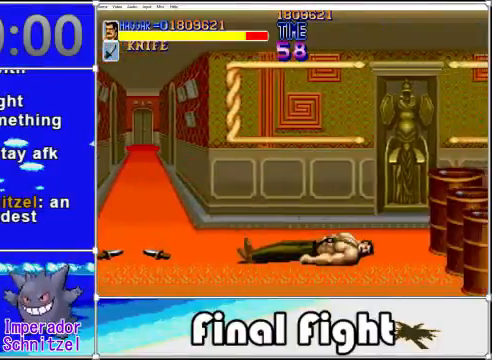
{"buttons": [], "events": []}
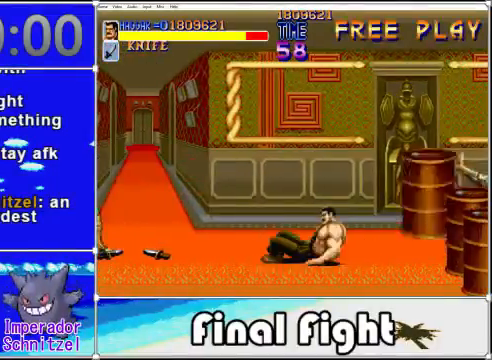
{"buttons": ["DPAD_DOWN"], "events": [[360, "DPAD_DOWN", "down"]]}
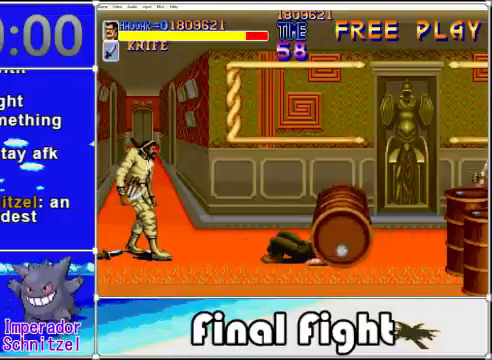
{"buttons": ["DPAD_RIGHT"], "events": [[200, "DPAD_RIGHT", "down"], [480, "DPAD_DOWN", "up"]]}
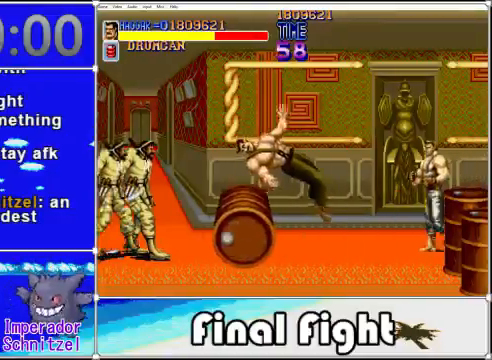
{"buttons": [], "events": [[240, "DPAD_RIGHT", "up"]]}
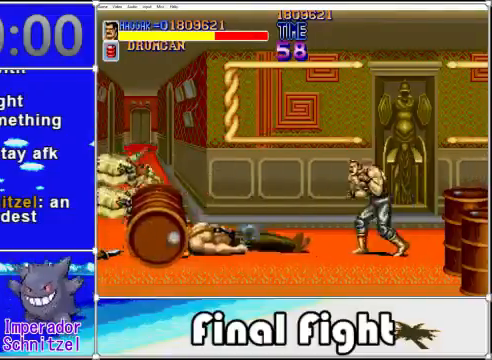
{"buttons": [], "events": []}
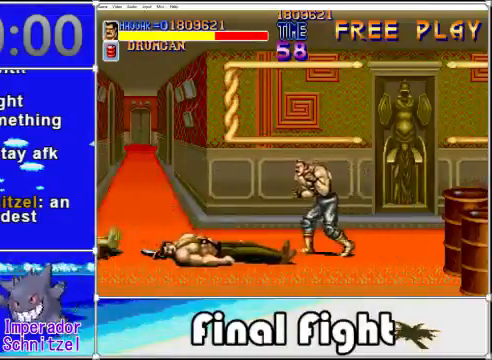
{"buttons": ["DPAD_RIGHT"], "events": [[240, "DPAD_RIGHT", "down"]]}
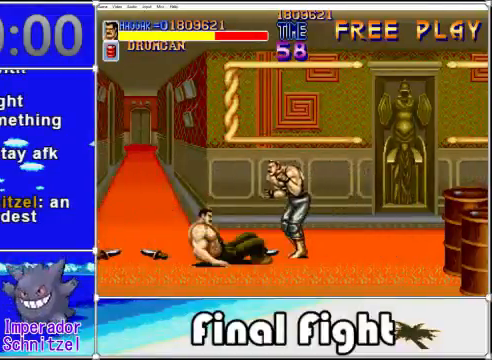
{"buttons": ["DPAD_RIGHT"], "events": []}
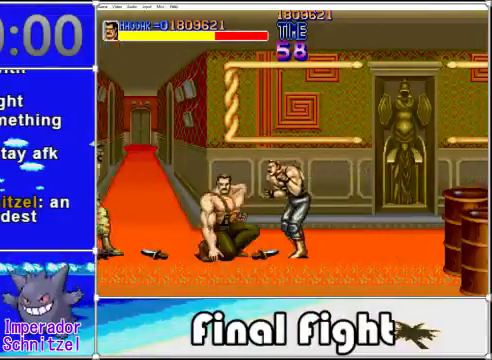
{"buttons": ["DPAD_RIGHT"], "events": []}